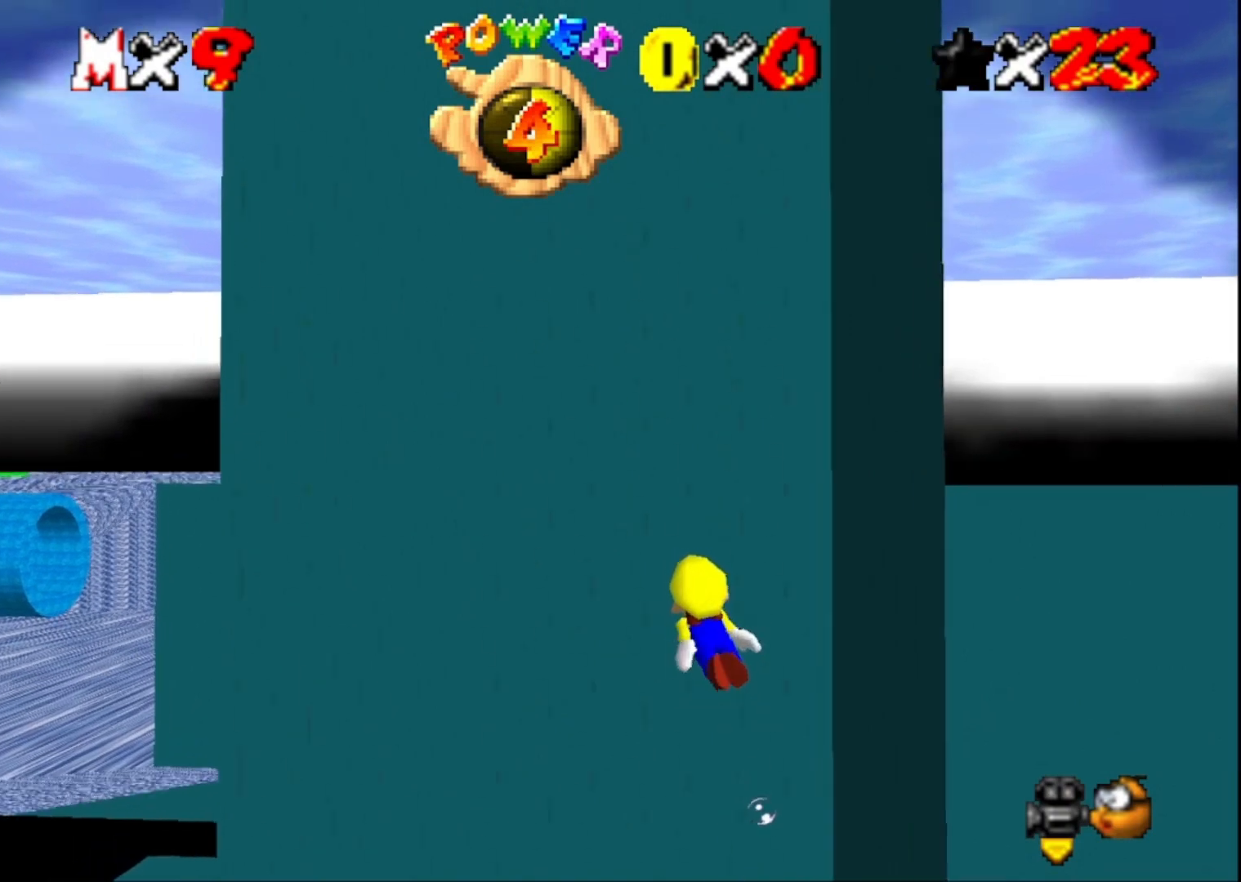
Gameplay with a controller (PlayStation layout); each line is a JSON object with the inputs held at the frame after it. "events" lists button and stick changes between this image and that frame as [ms after this image, input, new state], when the widget could be followed in between.
{"buttons": [], "left_stick": "down", "right_stick": "center", "events": [[200, "CROSS", "down"], [200, "left_stick", "down"], [400, "CROSS", "up"]]}
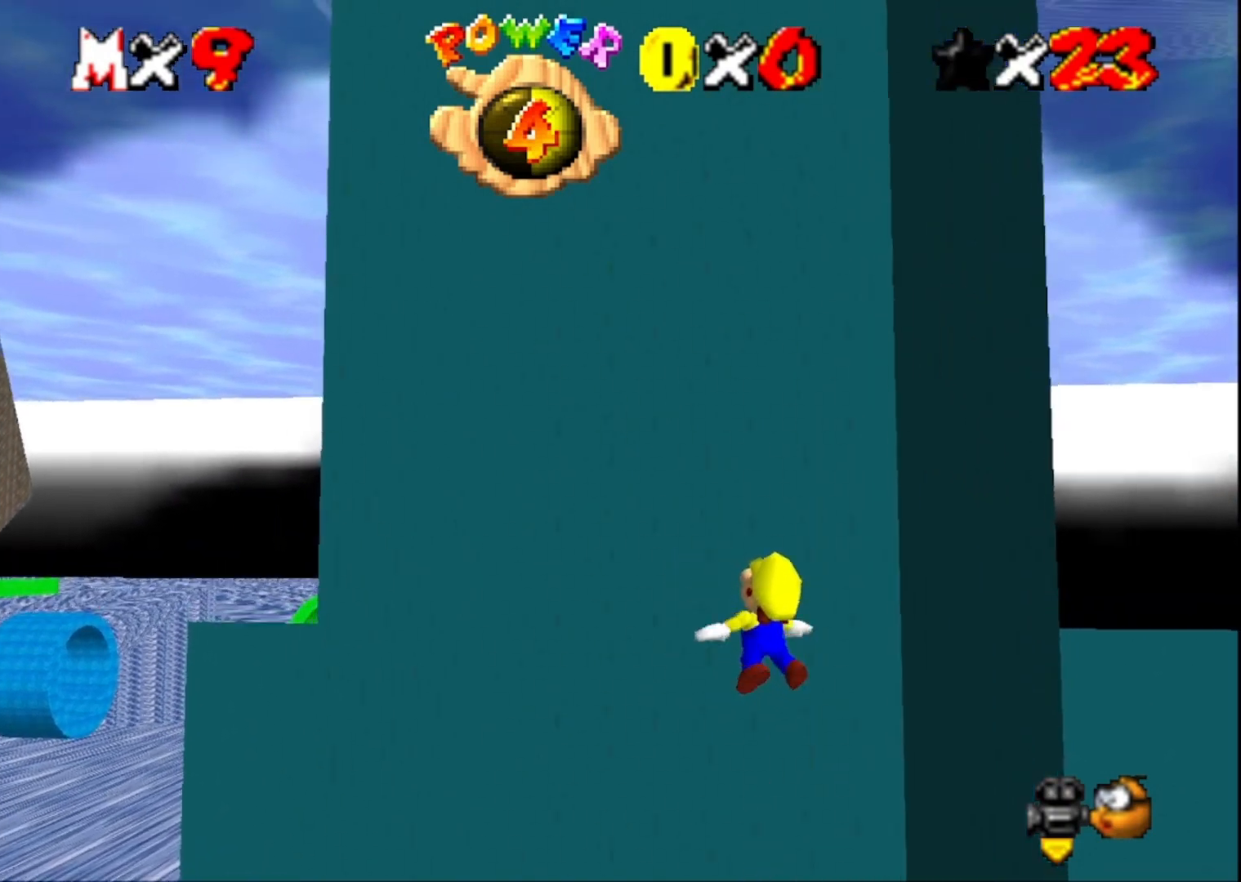
{"buttons": ["CROSS"], "left_stick": "down", "right_stick": "center", "events": [[367, "CROSS", "down"]]}
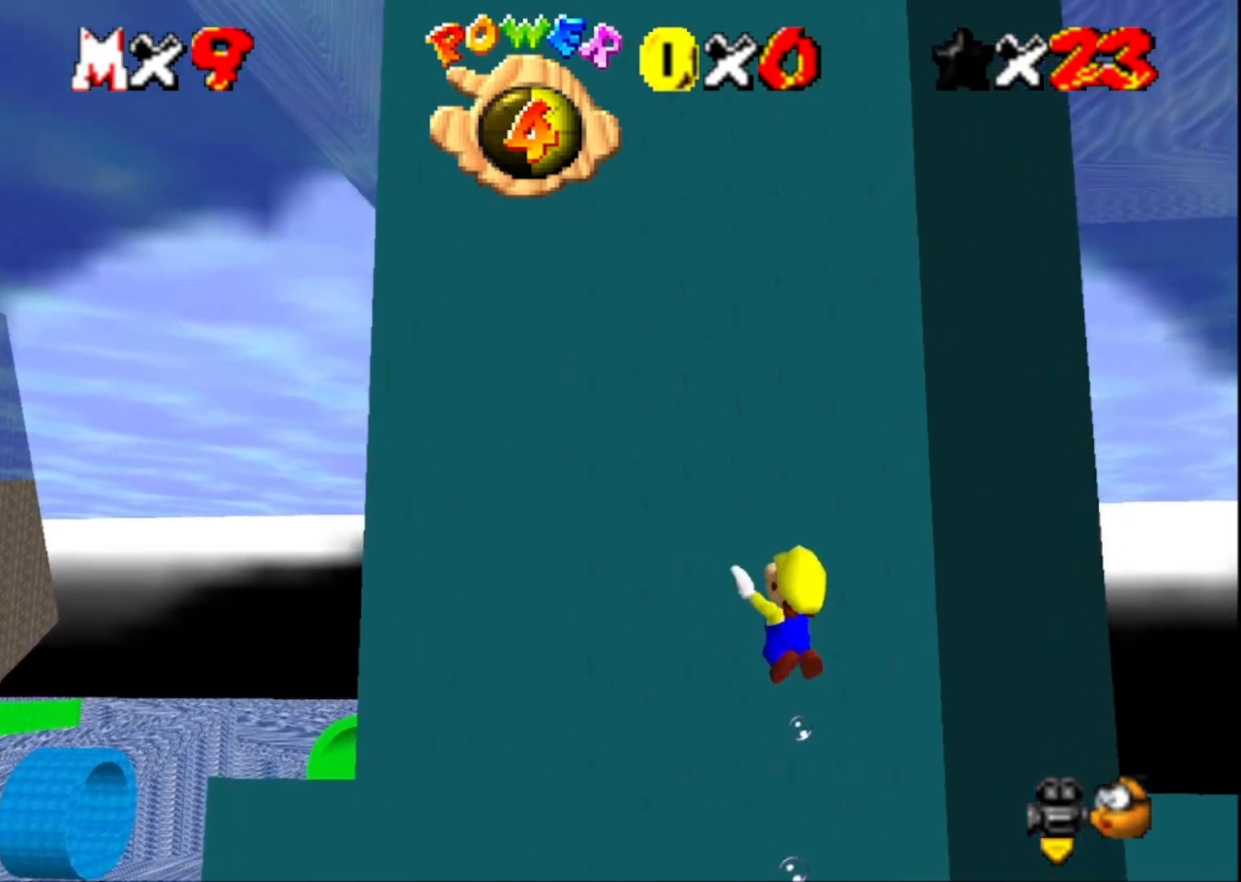
{"buttons": [], "left_stick": "down", "right_stick": "center", "events": [[133, "CROSS", "up"]]}
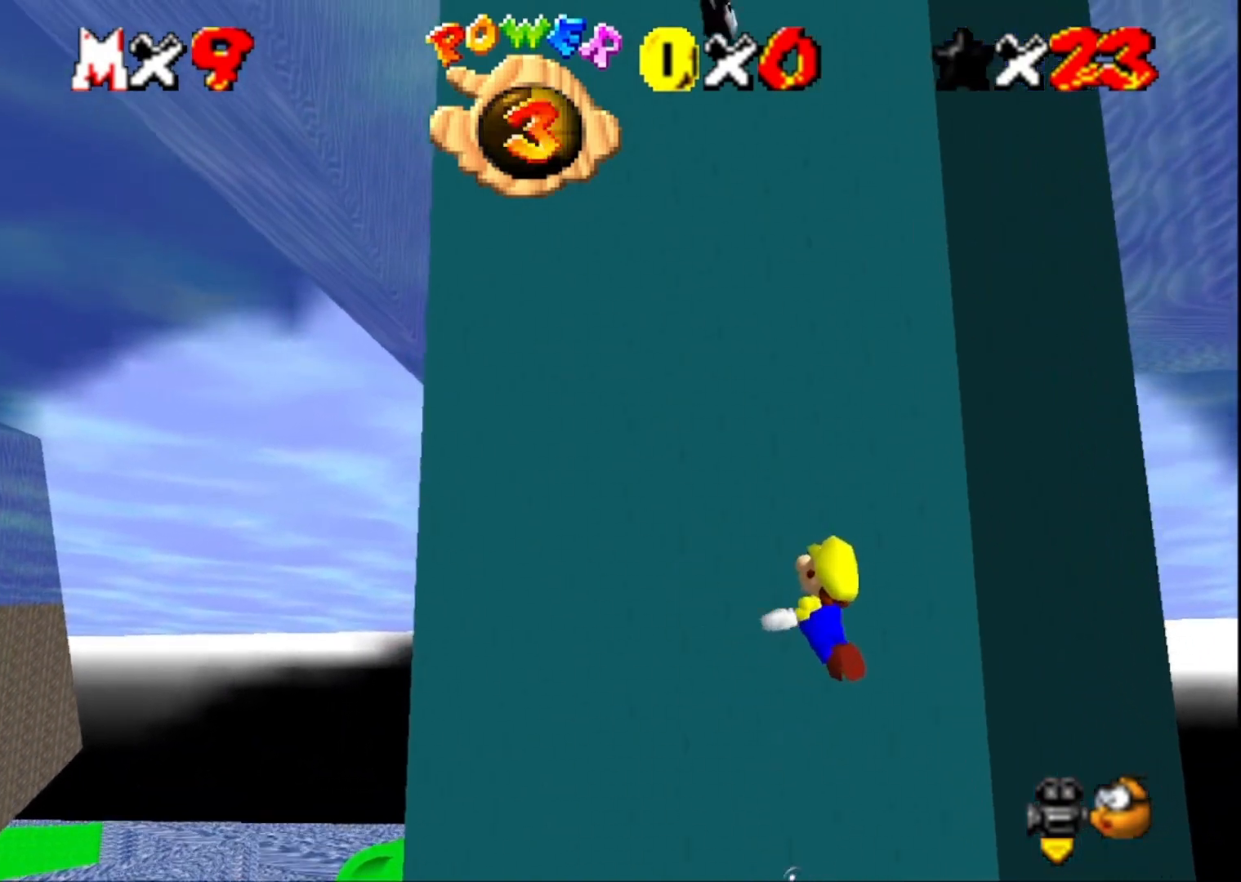
{"buttons": [], "left_stick": "down-left", "right_stick": "center", "events": [[67, "CROSS", "down"], [333, "CROSS", "up"], [433, "left_stick", "down-left"]]}
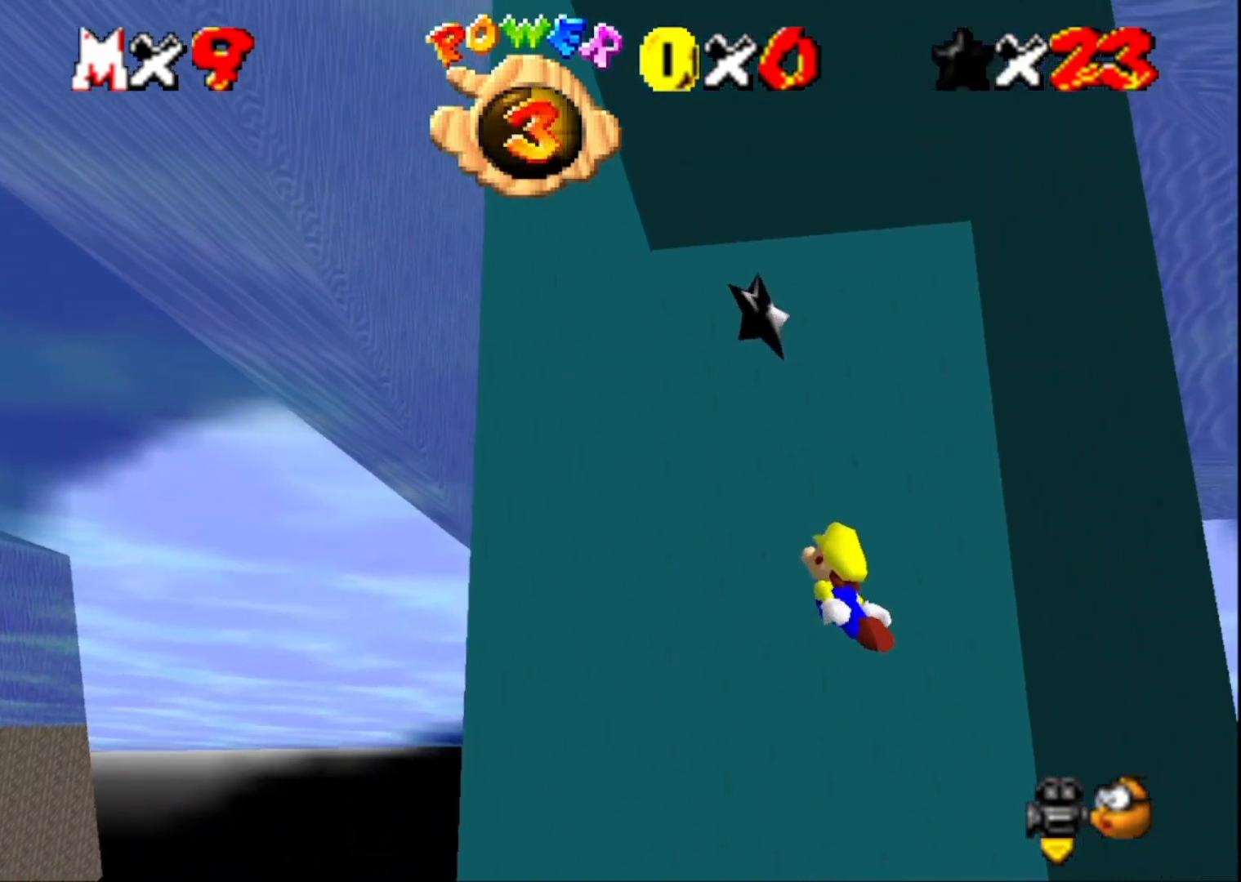
{"buttons": [], "left_stick": "center", "right_stick": "center", "events": [[33, "left_stick", "left"], [267, "CROSS", "down"], [267, "left_stick", "up-left"], [367, "left_stick", "center"], [467, "CROSS", "up"]]}
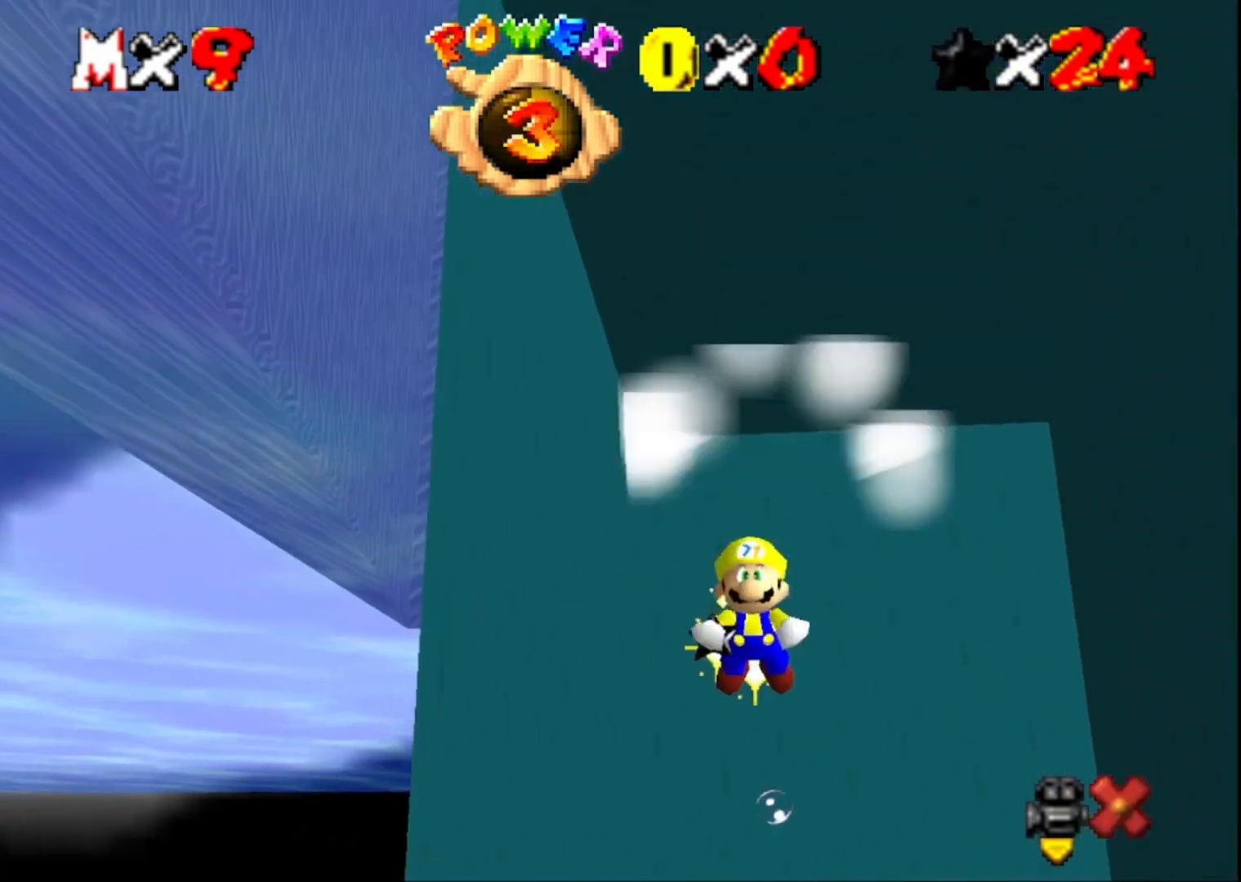
{"buttons": [], "left_stick": "center", "right_stick": "center", "events": []}
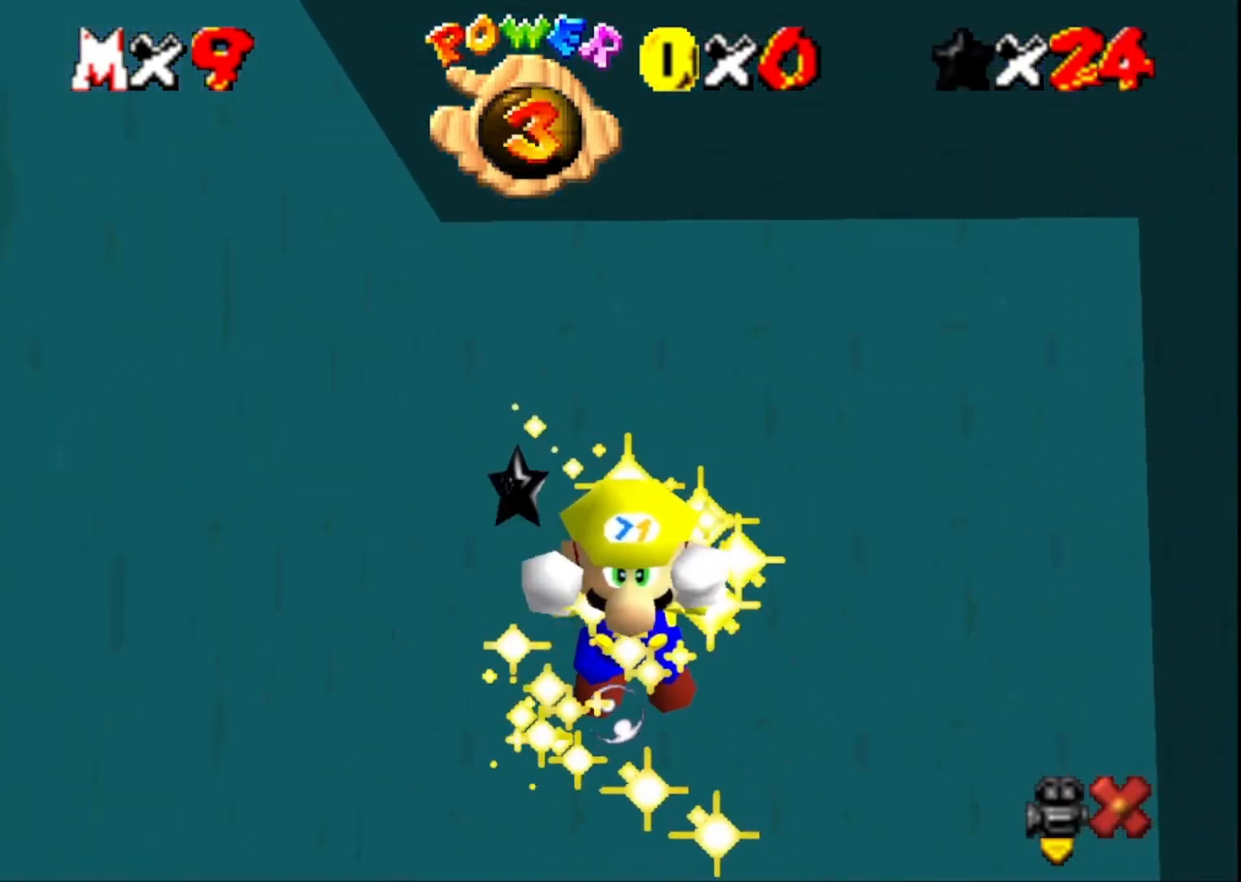
{"buttons": [], "left_stick": "center", "right_stick": "center", "events": []}
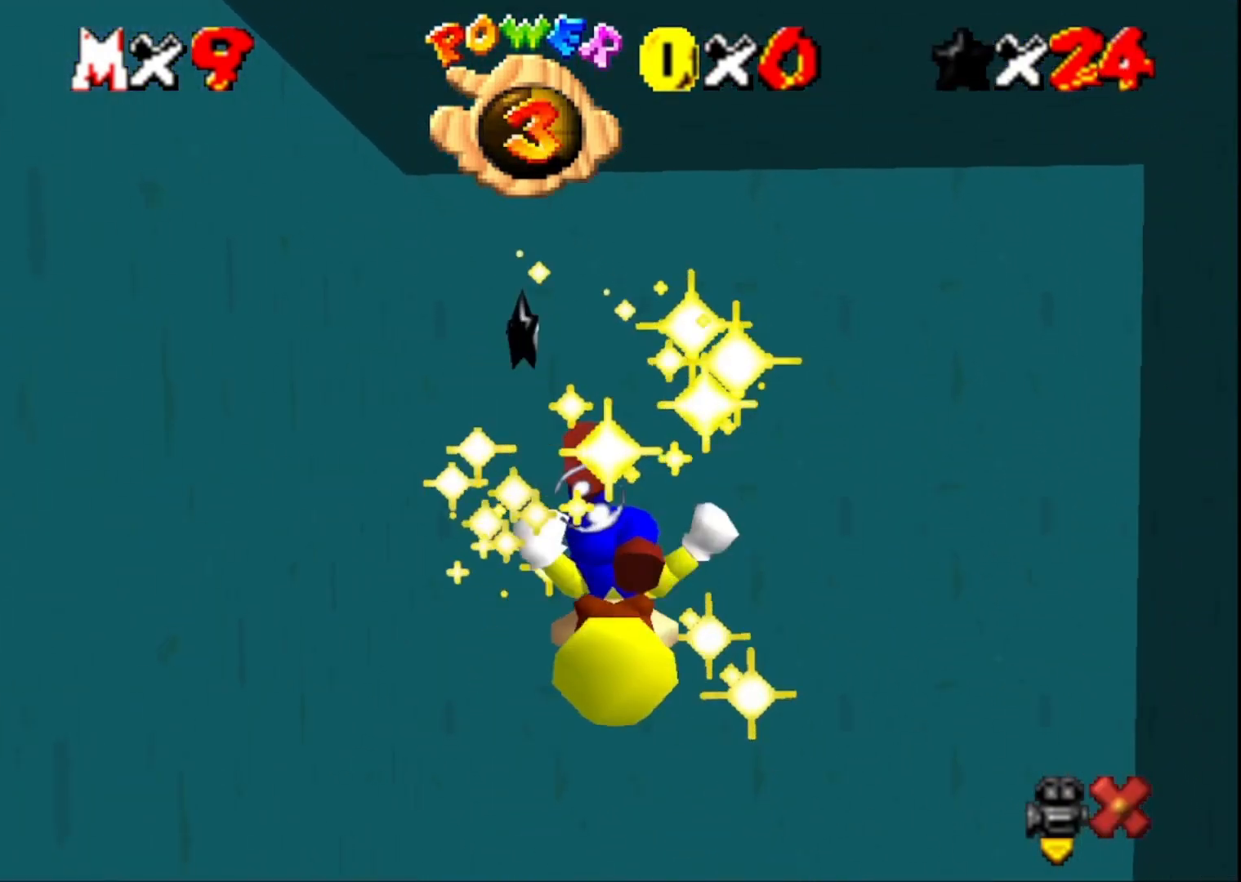
{"buttons": [], "left_stick": "center", "right_stick": "center", "events": []}
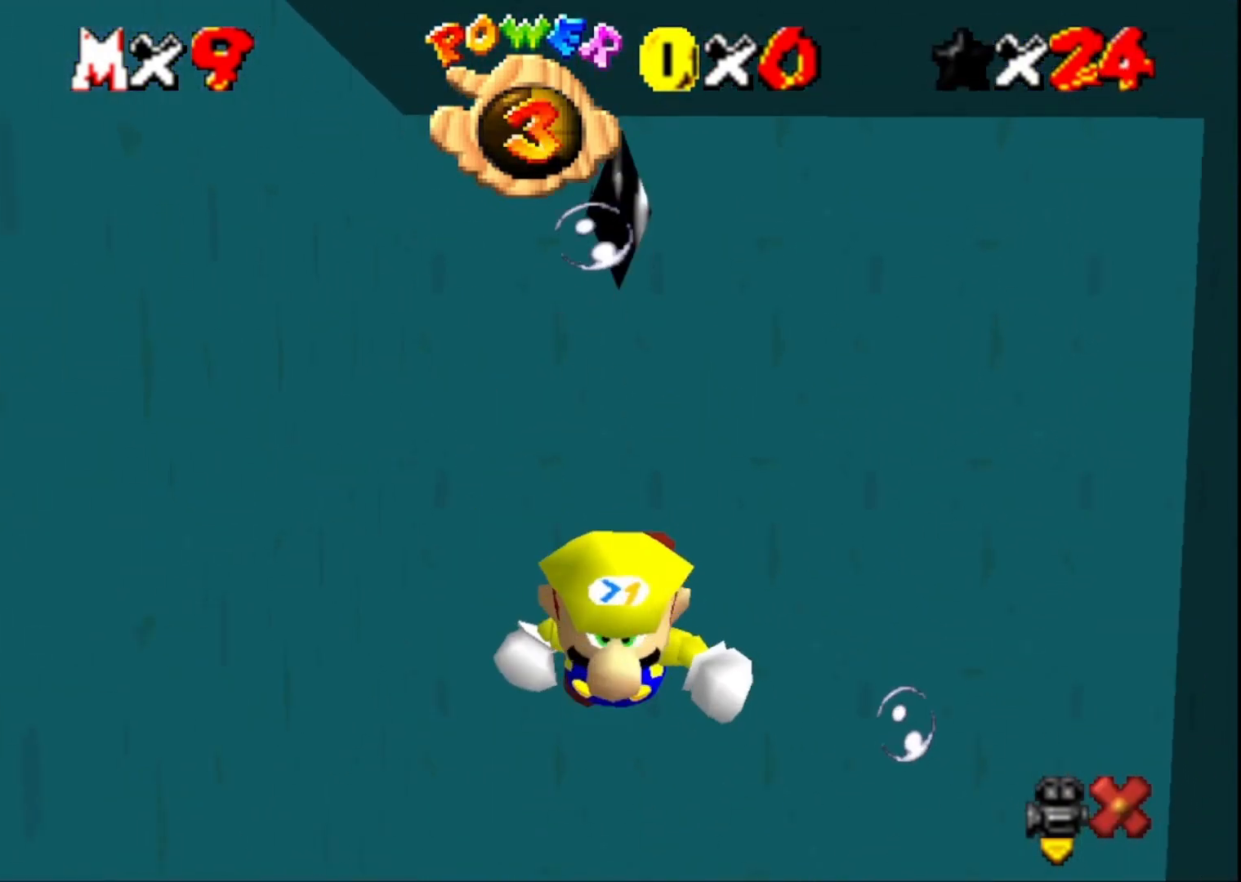
{"buttons": [], "left_stick": "center", "right_stick": "center", "events": []}
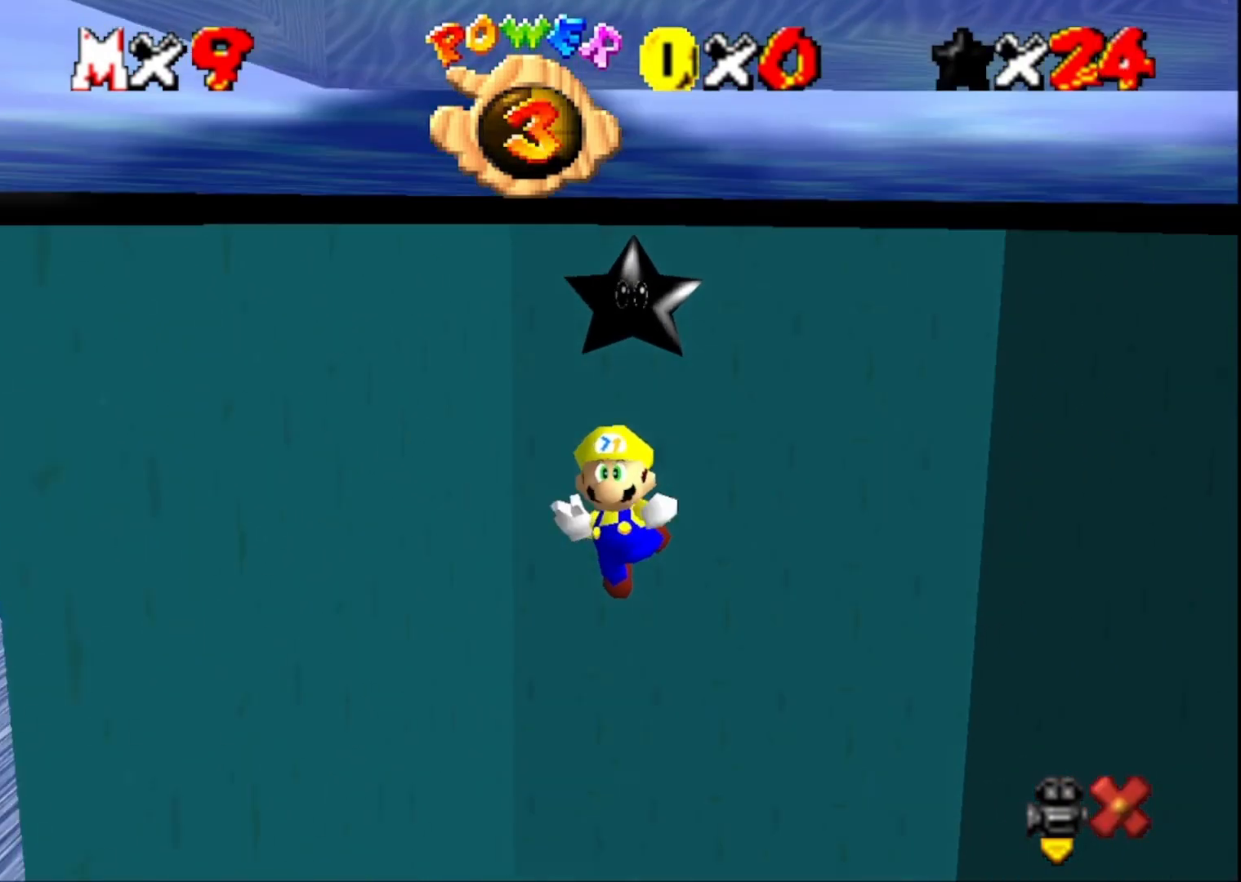
{"buttons": [], "left_stick": "center", "right_stick": "down-left", "events": [[300, "R1", "down"], [367, "right_stick", "down-left"], [400, "R1", "up"]]}
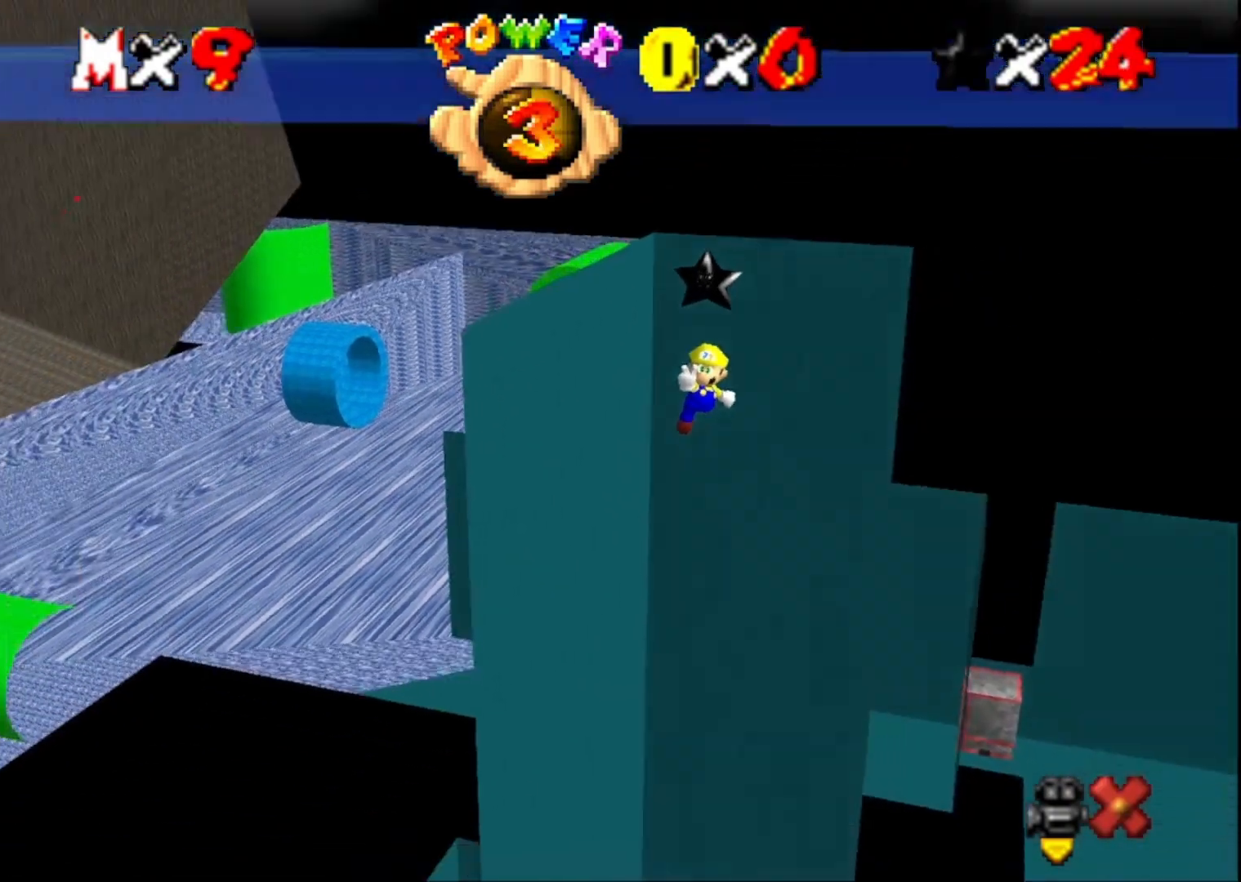
{"buttons": [], "left_stick": "center", "right_stick": "center", "events": [[67, "right_stick", "center"]]}
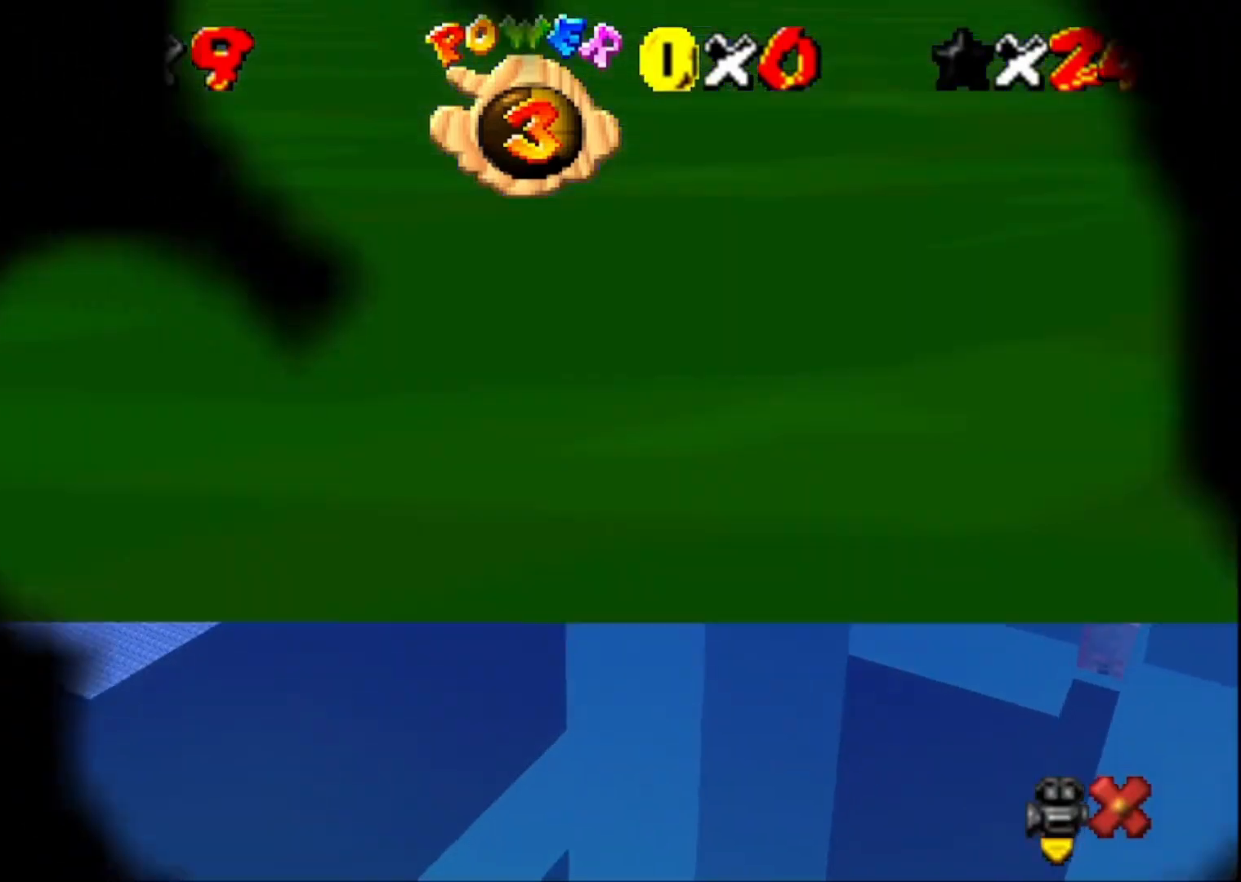
{"buttons": [], "left_stick": "center", "right_stick": "center", "events": []}
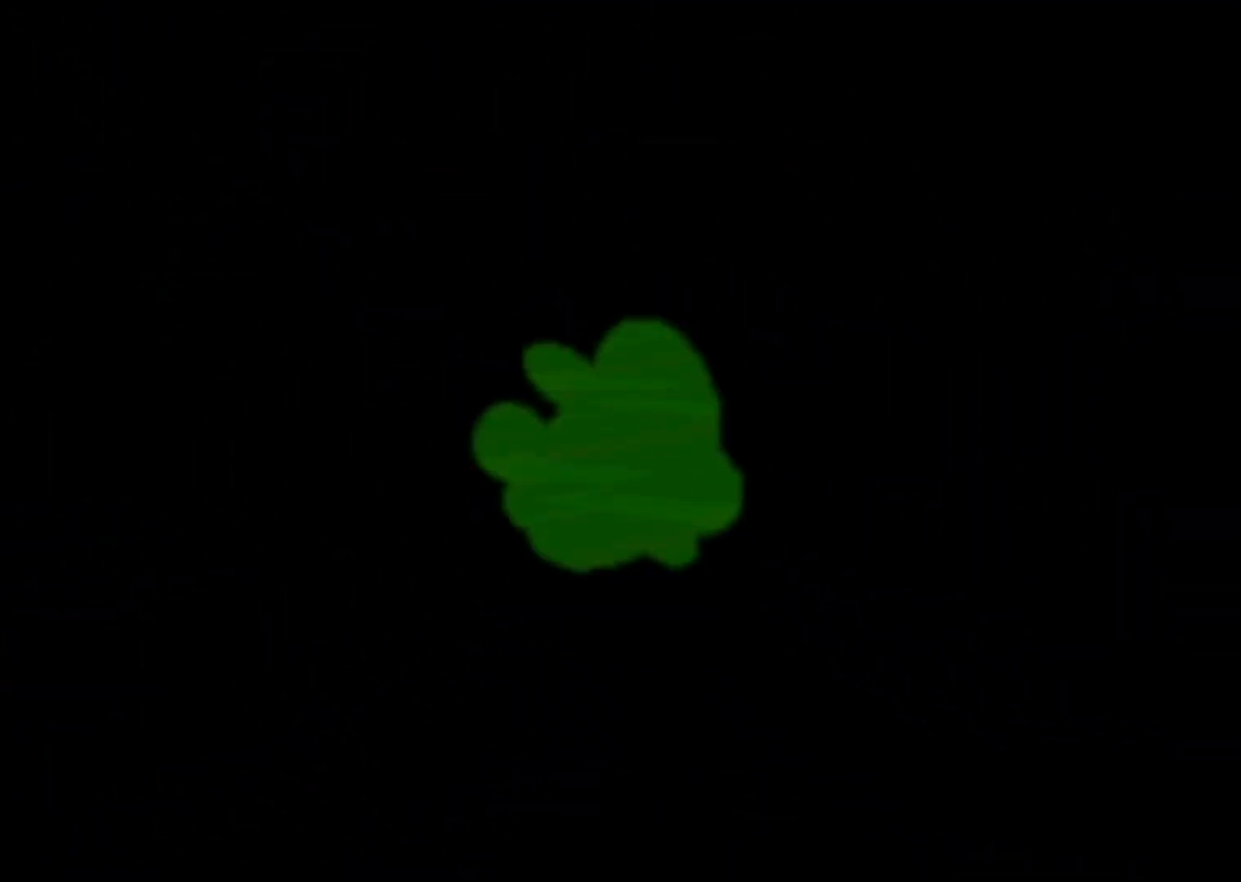
{"buttons": [], "left_stick": "center", "right_stick": "center", "events": []}
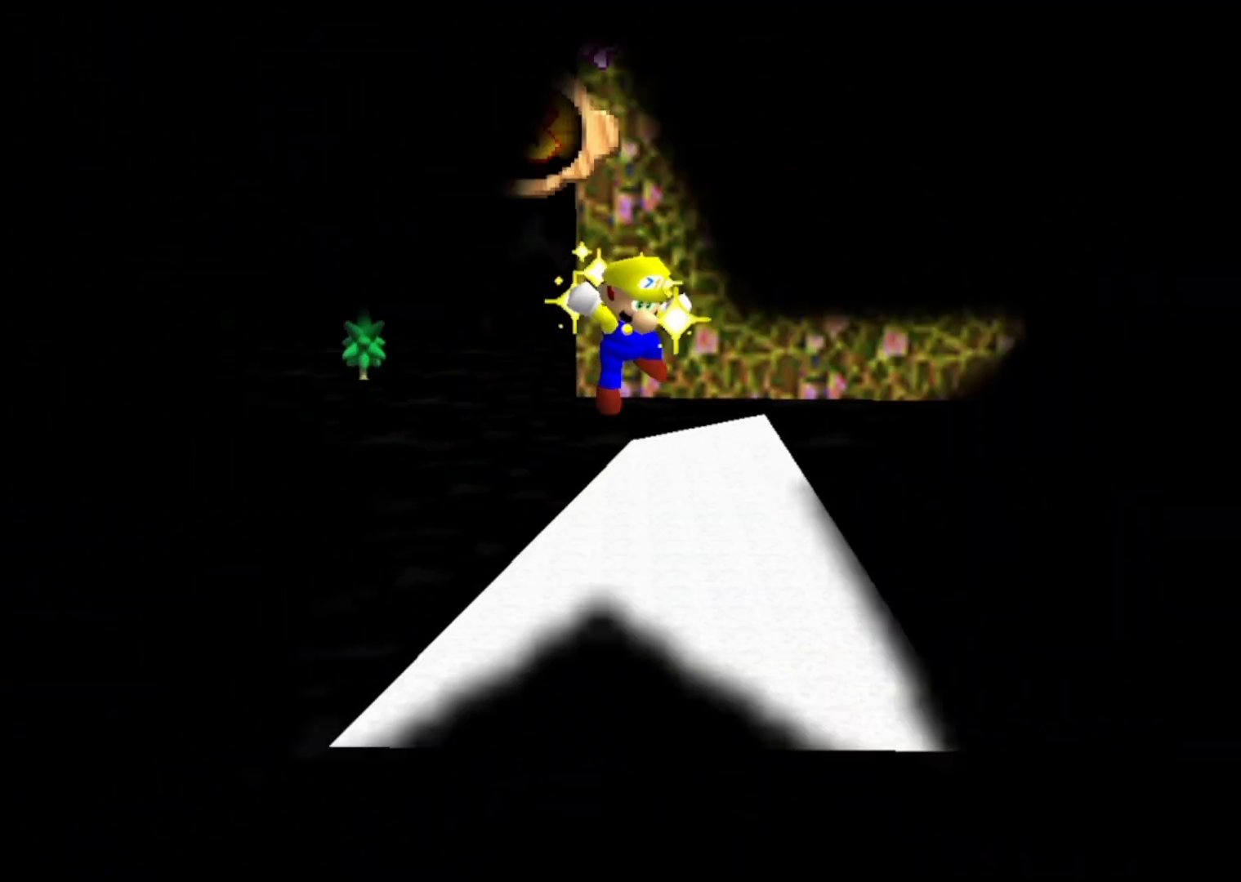
{"buttons": [], "left_stick": "center", "right_stick": "center", "events": []}
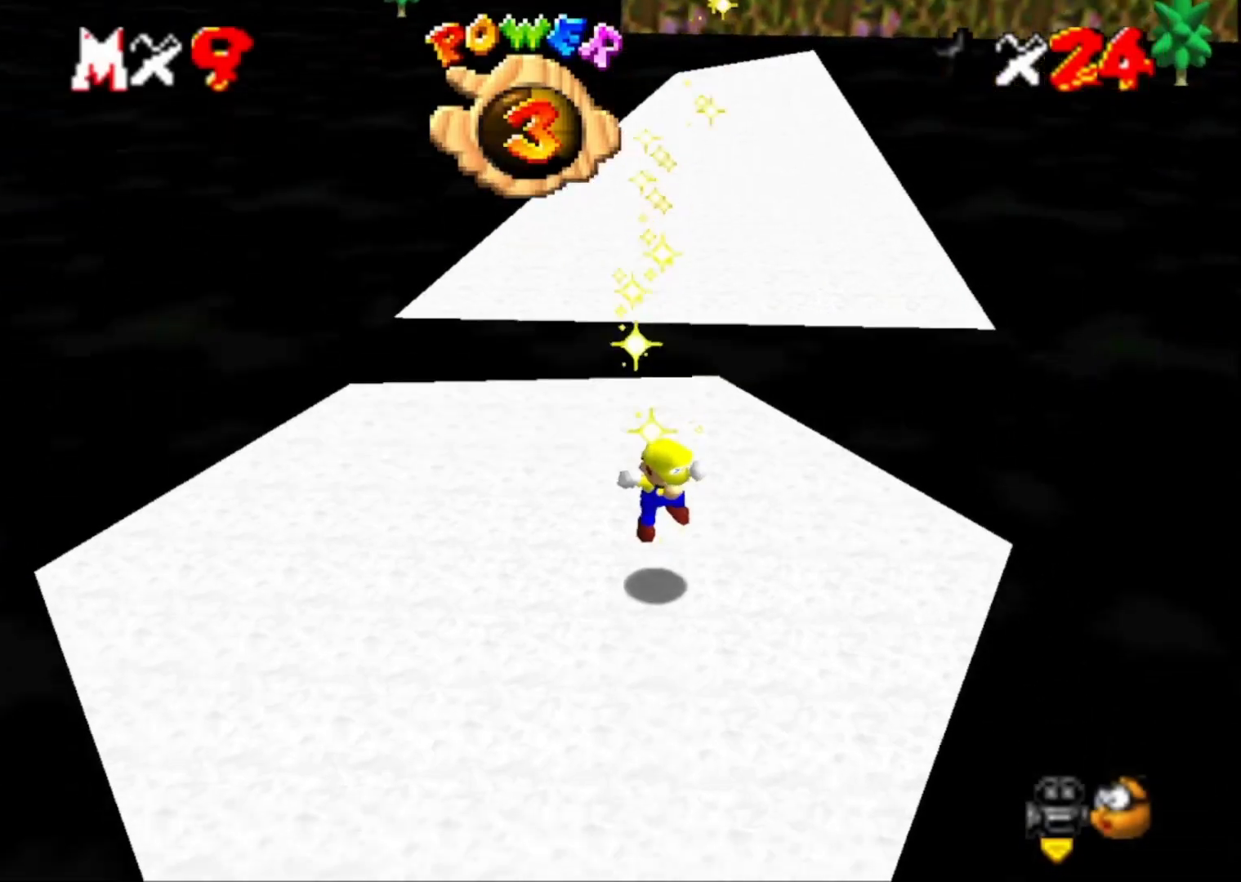
{"buttons": [], "left_stick": "center", "right_stick": "left", "events": [[233, "right_stick", "down-left"], [367, "right_stick", "center"], [433, "right_stick", "left"]]}
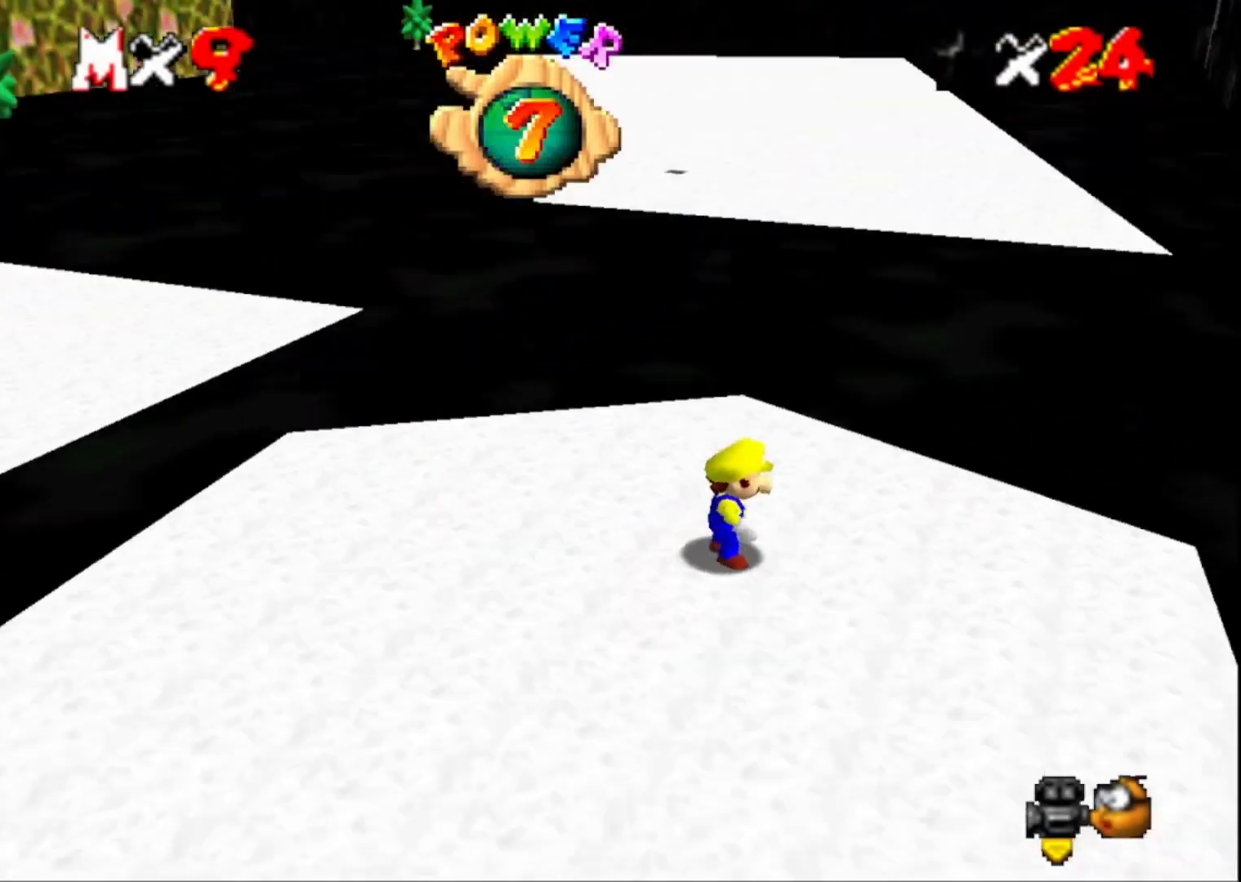
{"buttons": [], "left_stick": "center", "right_stick": "center", "events": [[67, "right_stick", "center"], [133, "right_stick", "left"], [267, "right_stick", "center"]]}
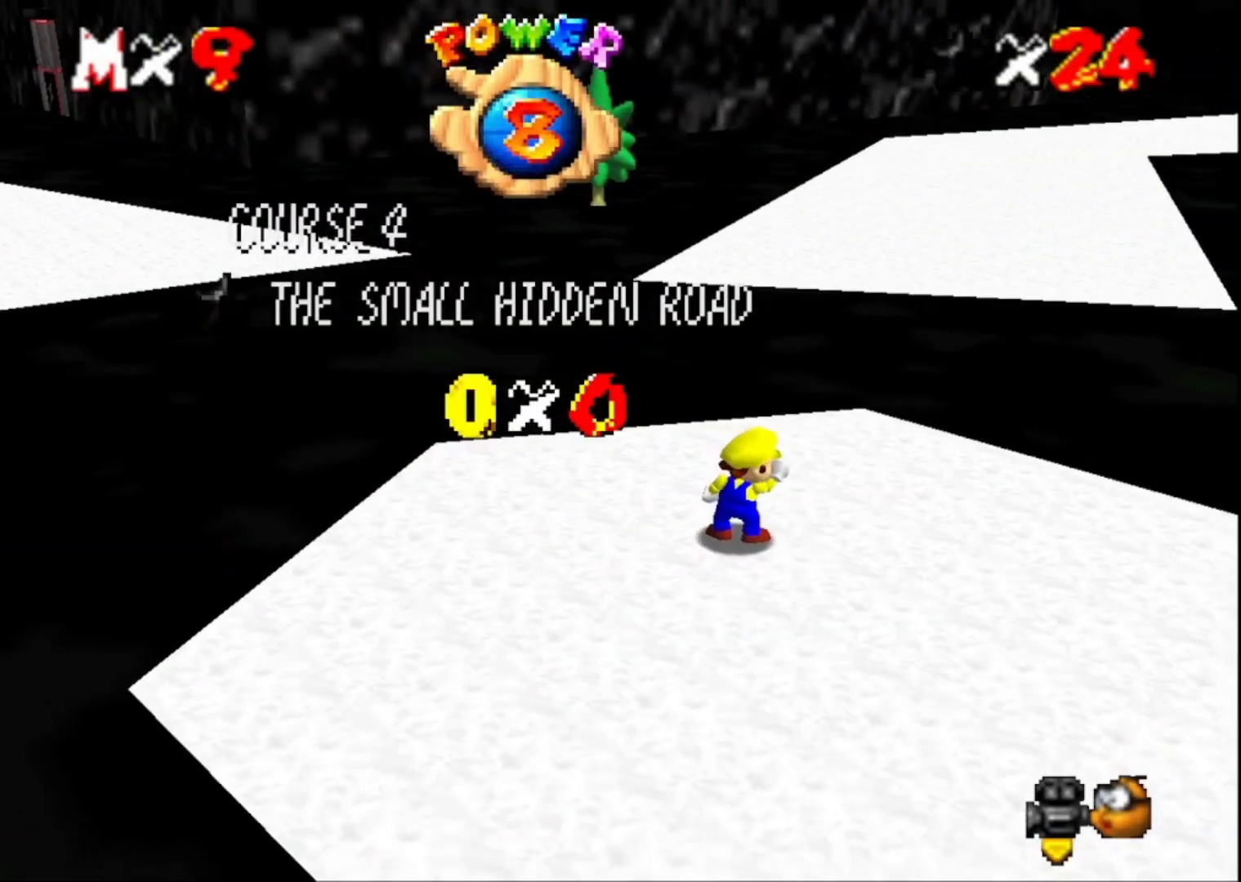
{"buttons": [], "left_stick": "center", "right_stick": "center", "events": [[67, "CROSS", "down"], [167, "CROSS", "up"], [333, "right_stick", "down-left"], [467, "right_stick", "center"]]}
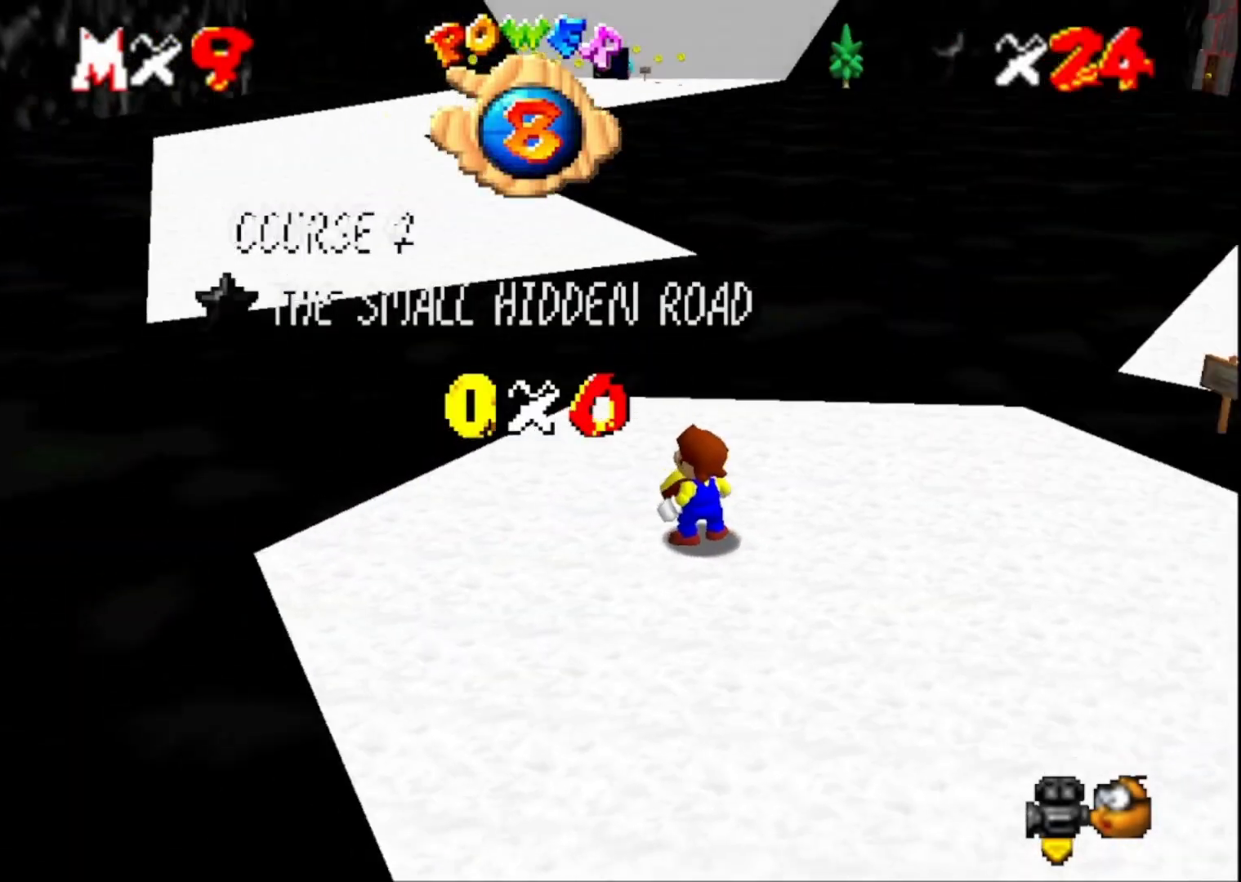
{"buttons": [], "left_stick": "center", "right_stick": "left", "events": [[33, "right_stick", "left"], [167, "right_stick", "center"], [233, "right_stick", "left"], [367, "right_stick", "center"], [467, "right_stick", "left"]]}
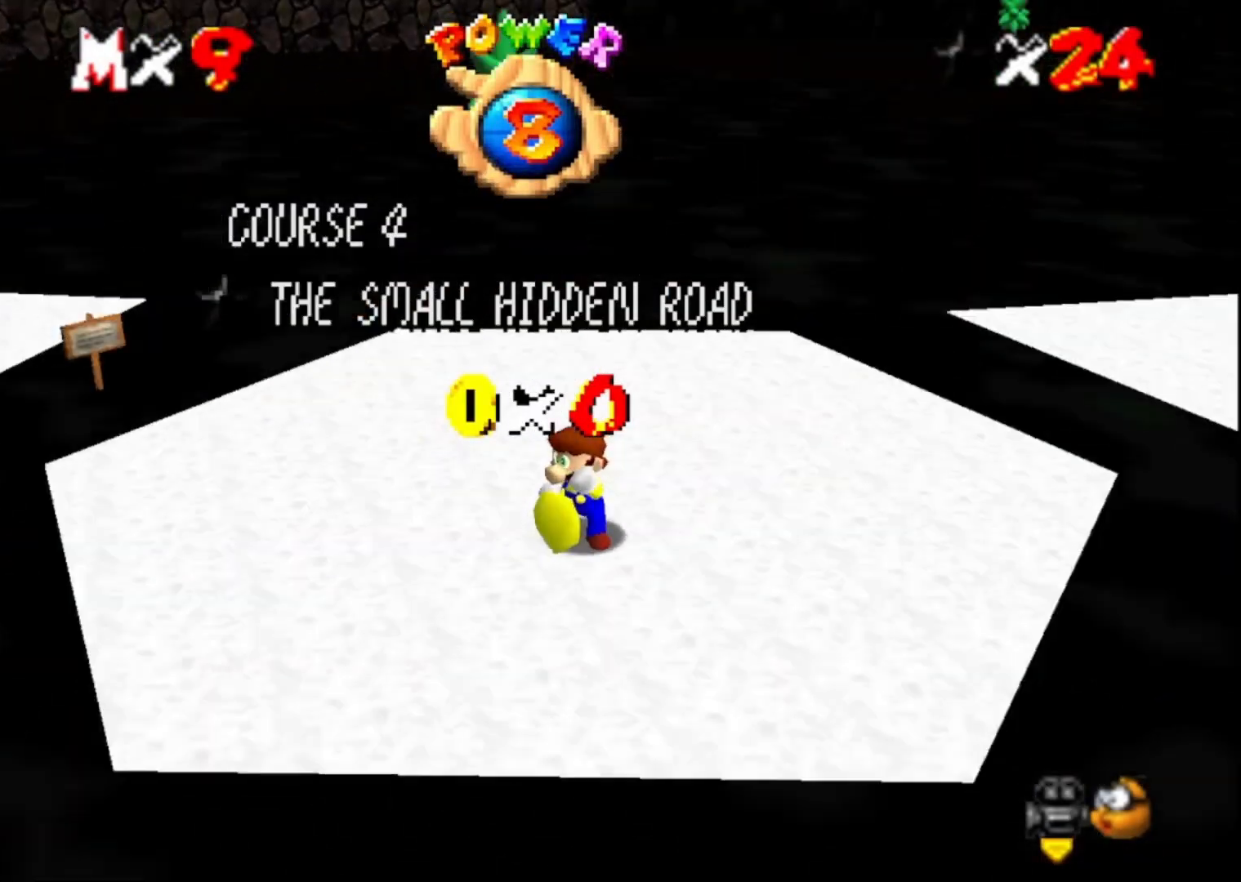
{"buttons": [], "left_stick": "center", "right_stick": "left", "events": [[100, "right_stick", "center"], [167, "right_stick", "left"], [300, "right_stick", "center"], [400, "right_stick", "left"]]}
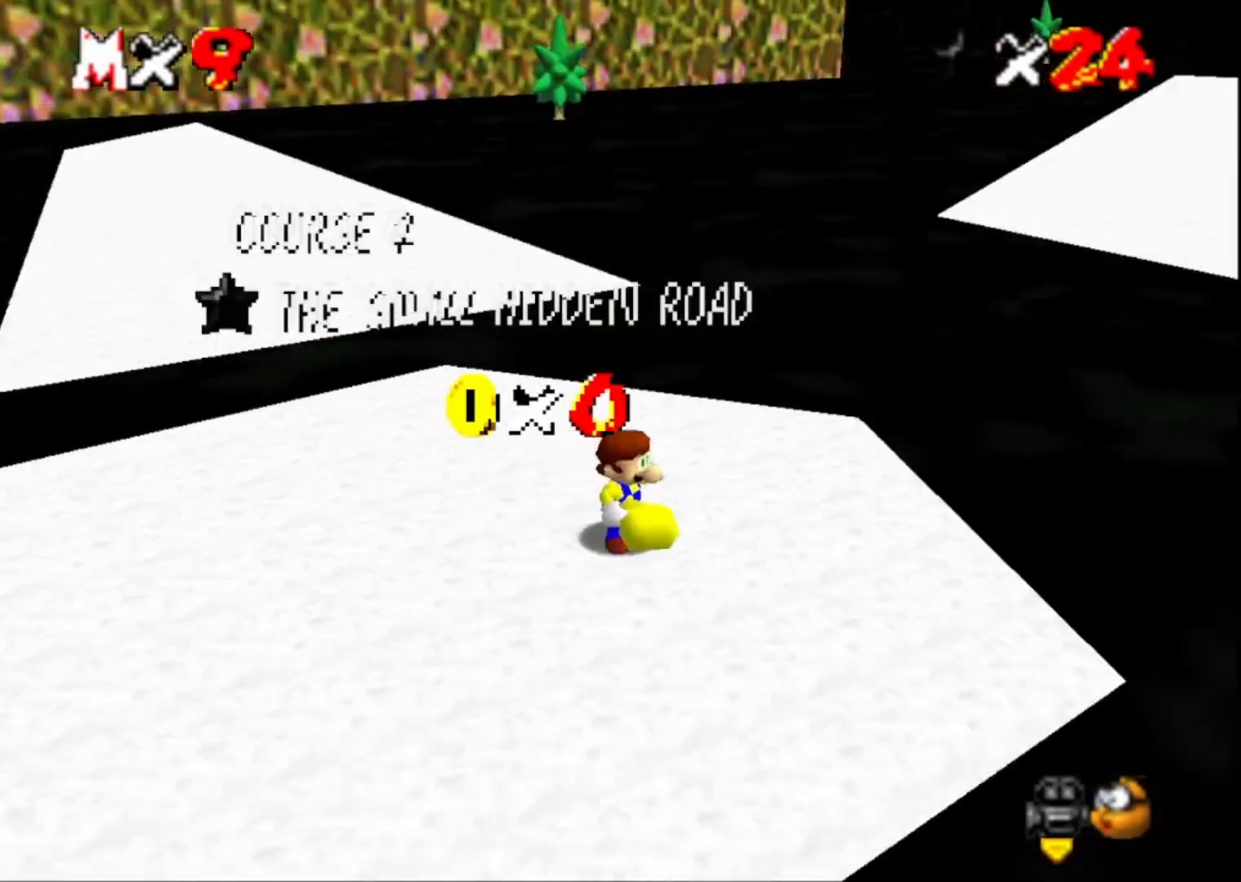
{"buttons": ["CROSS"], "left_stick": "center", "right_stick": "center", "events": [[67, "right_stick", "center"], [133, "CROSS", "down"], [200, "CROSS", "up"], [300, "CROSS", "down"], [400, "CROSS", "up"], [467, "CROSS", "down"]]}
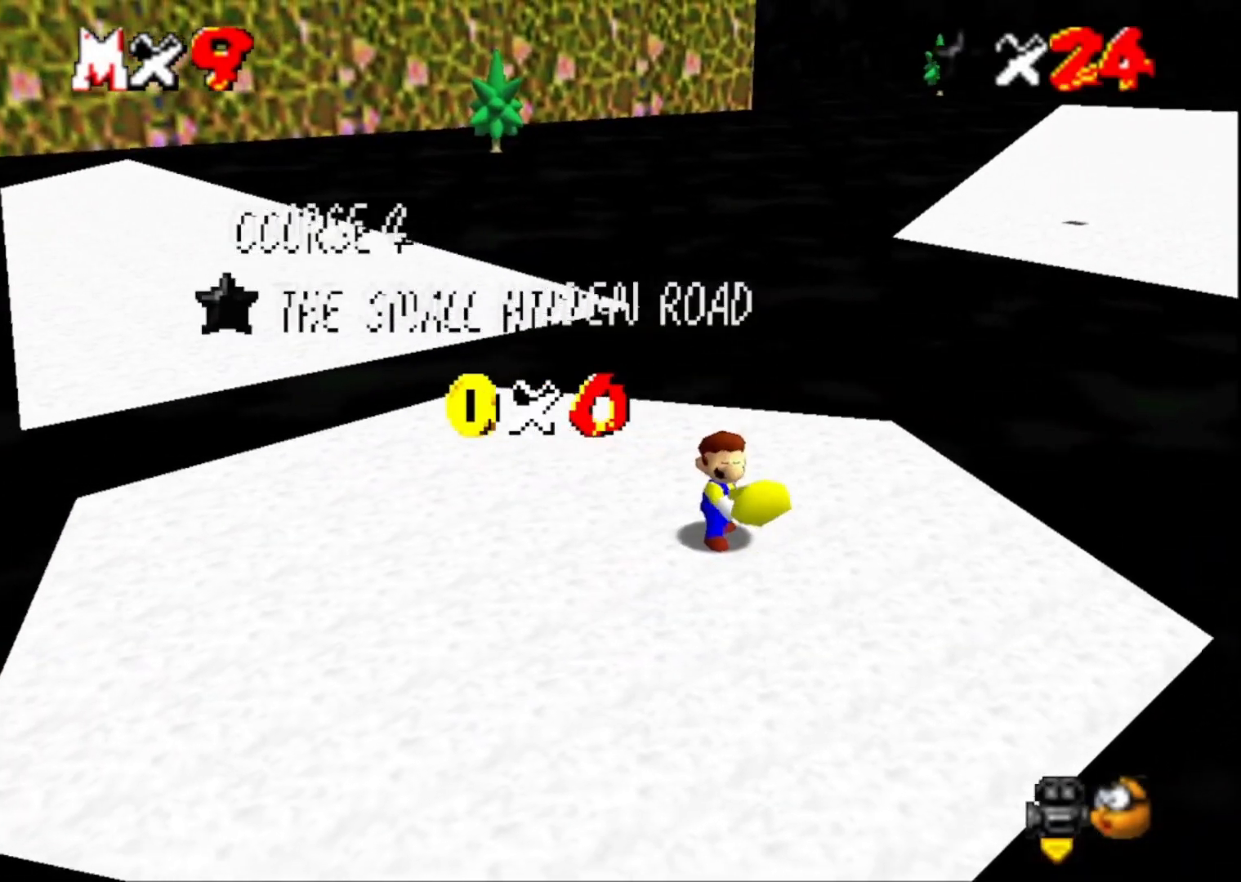
{"buttons": ["CROSS"], "left_stick": "center", "right_stick": "center", "events": [[67, "CROSS", "up"], [133, "CROSS", "down"], [200, "CROSS", "up"], [267, "CROSS", "down"], [400, "CROSS", "up"], [467, "CROSS", "down"]]}
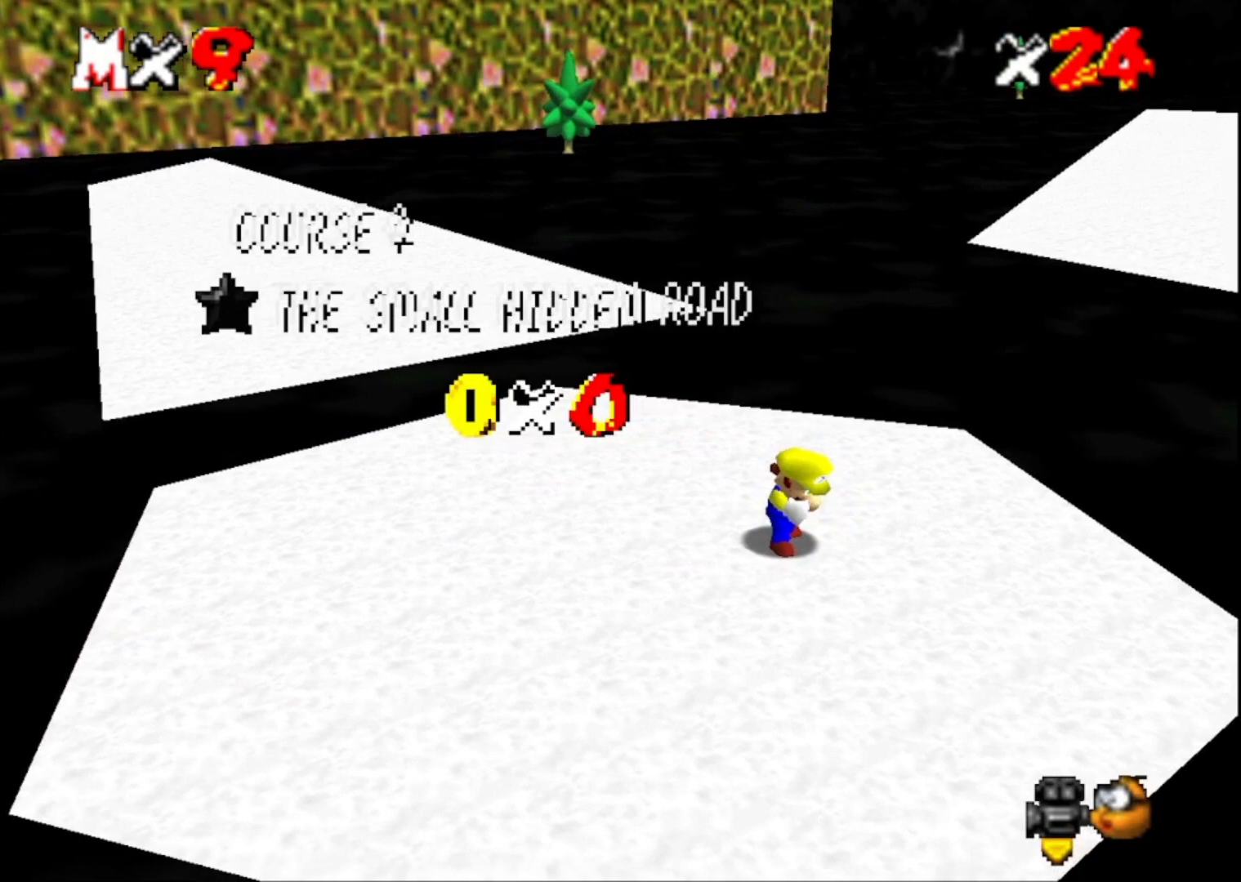
{"buttons": [], "left_stick": "center", "right_stick": "center", "events": [[33, "CROSS", "up"], [133, "CROSS", "down"], [200, "CROSS", "up"], [300, "CROSS", "down"], [500, "CROSS", "up"]]}
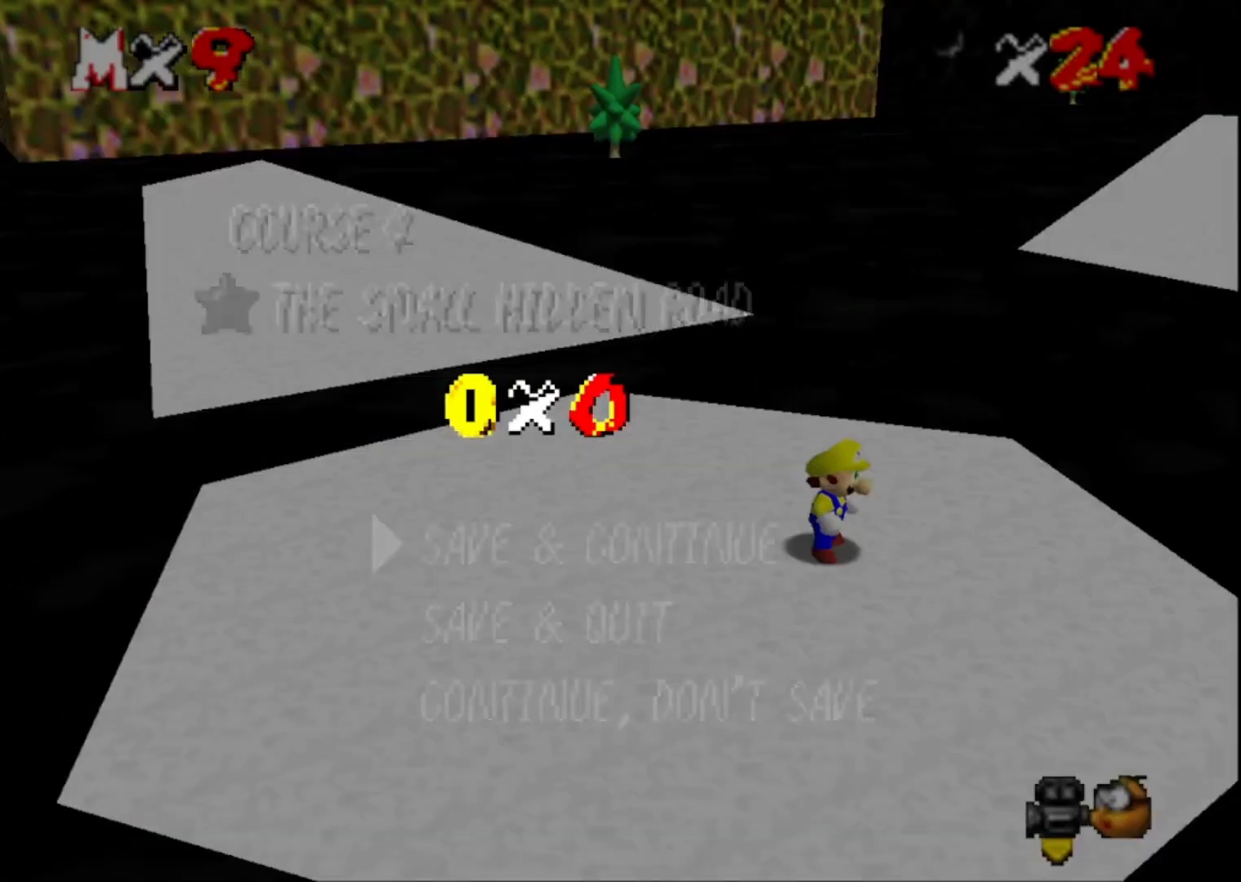
{"buttons": [], "left_stick": "right", "right_stick": "center", "events": [[367, "CROSS", "down"], [467, "CROSS", "up"], [500, "left_stick", "right"]]}
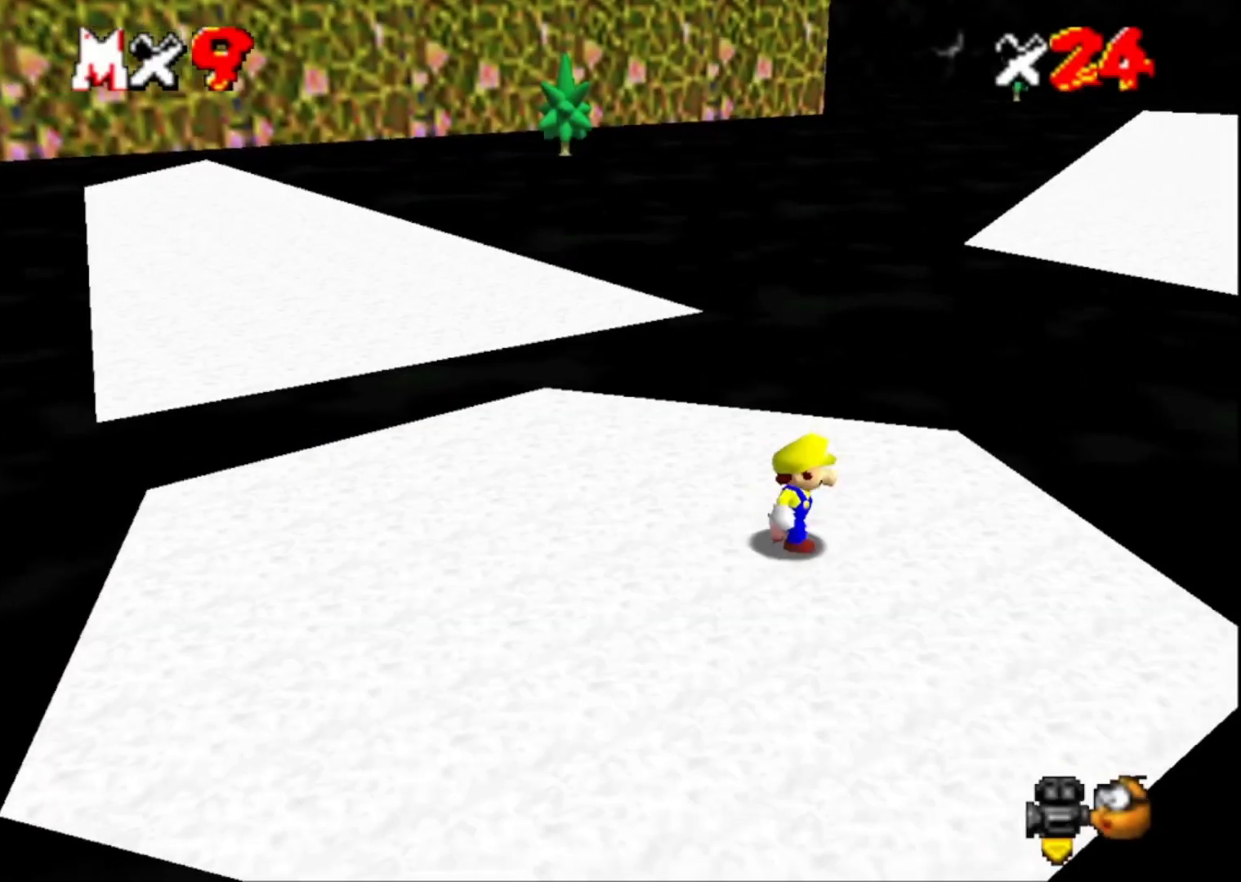
{"buttons": [], "left_stick": "center", "right_stick": "center", "events": [[33, "left_stick", "center"]]}
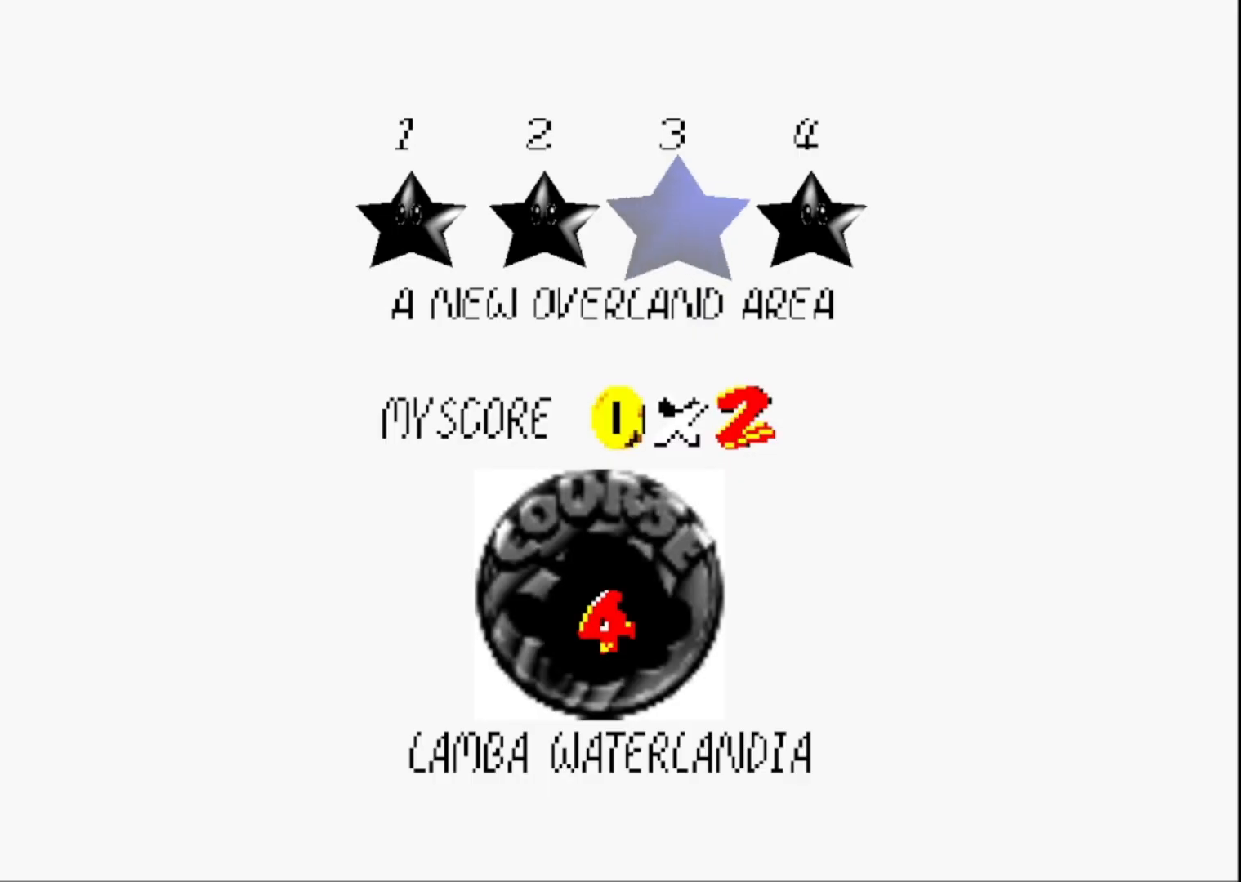
{"buttons": [], "left_stick": "center", "right_stick": "center", "events": [[267, "CROSS", "down"], [433, "CROSS", "up"]]}
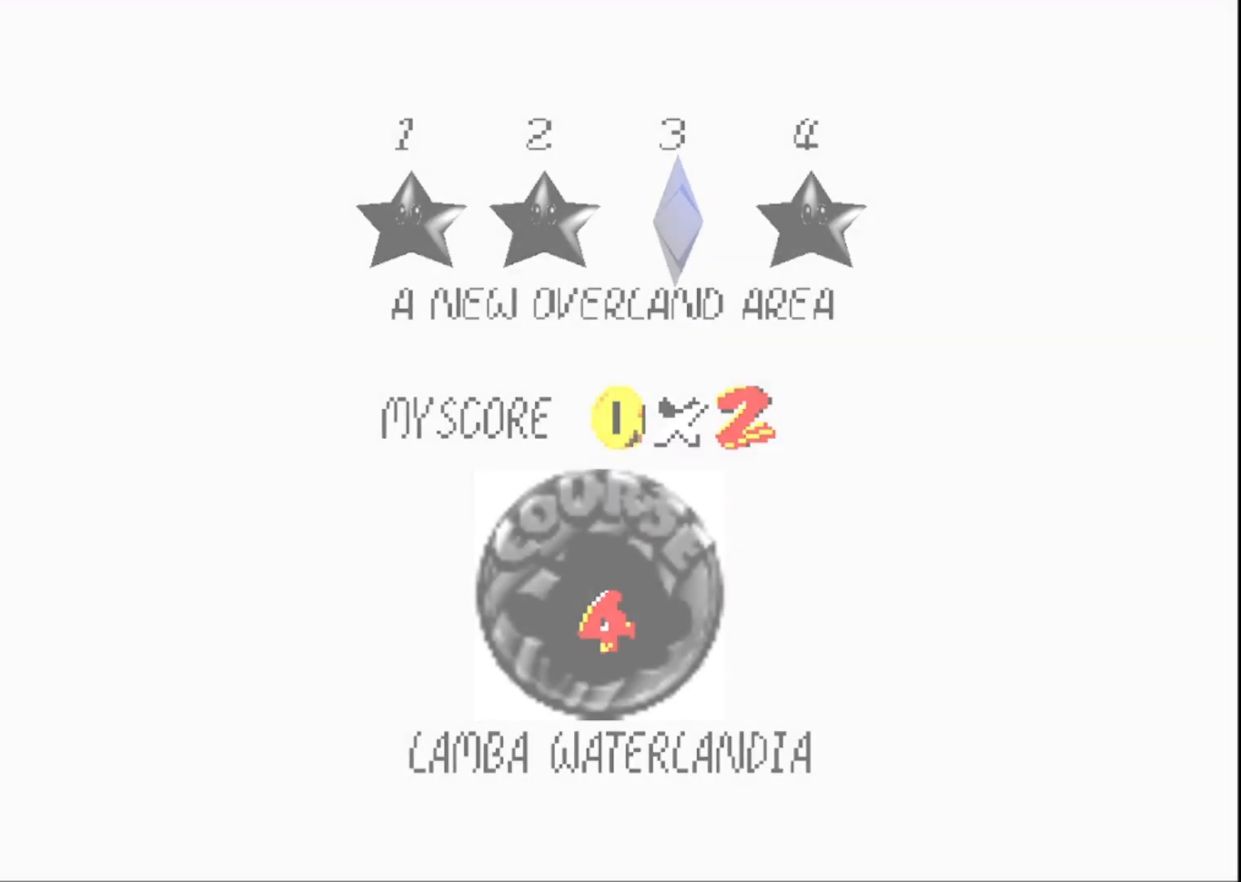
{"buttons": [], "left_stick": "center", "right_stick": "center", "events": []}
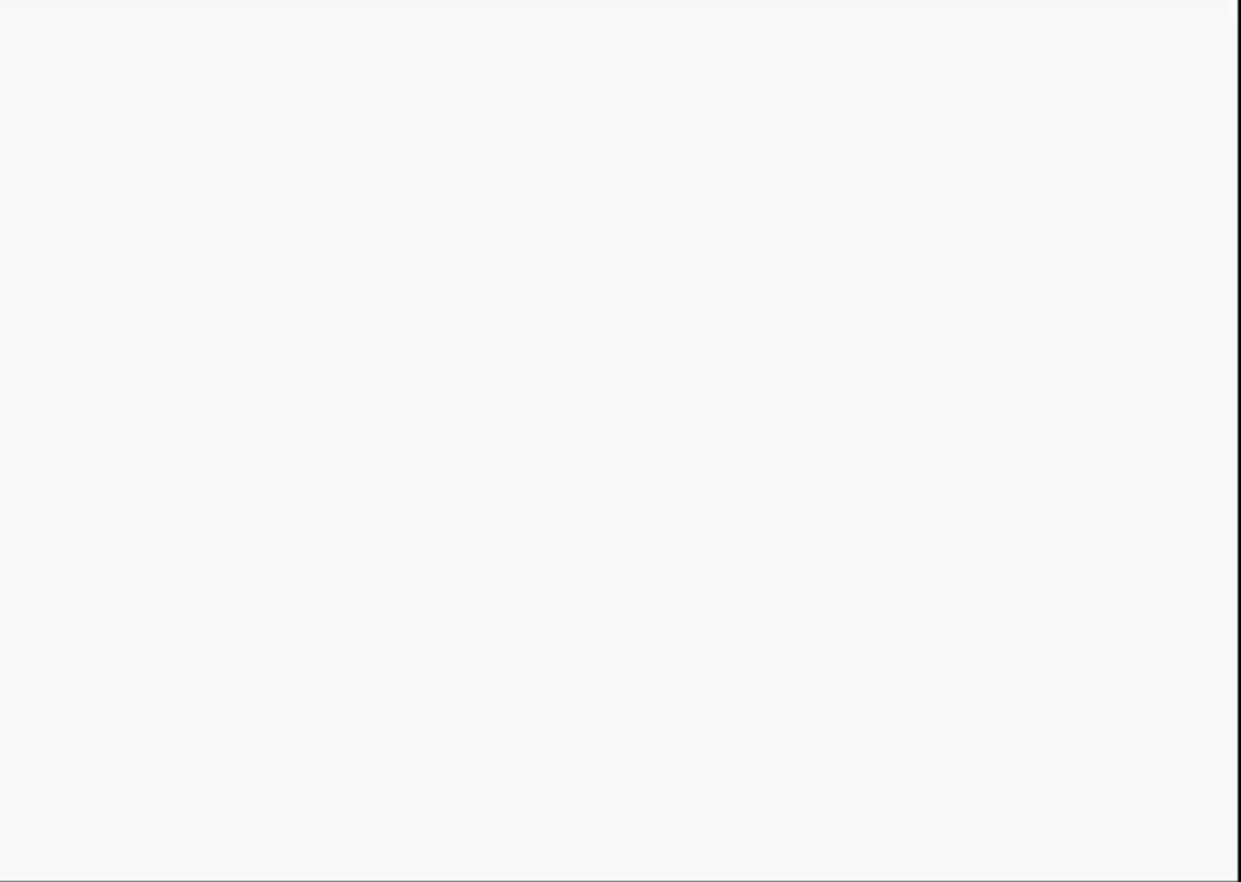
{"buttons": [], "left_stick": "center", "right_stick": "center", "events": []}
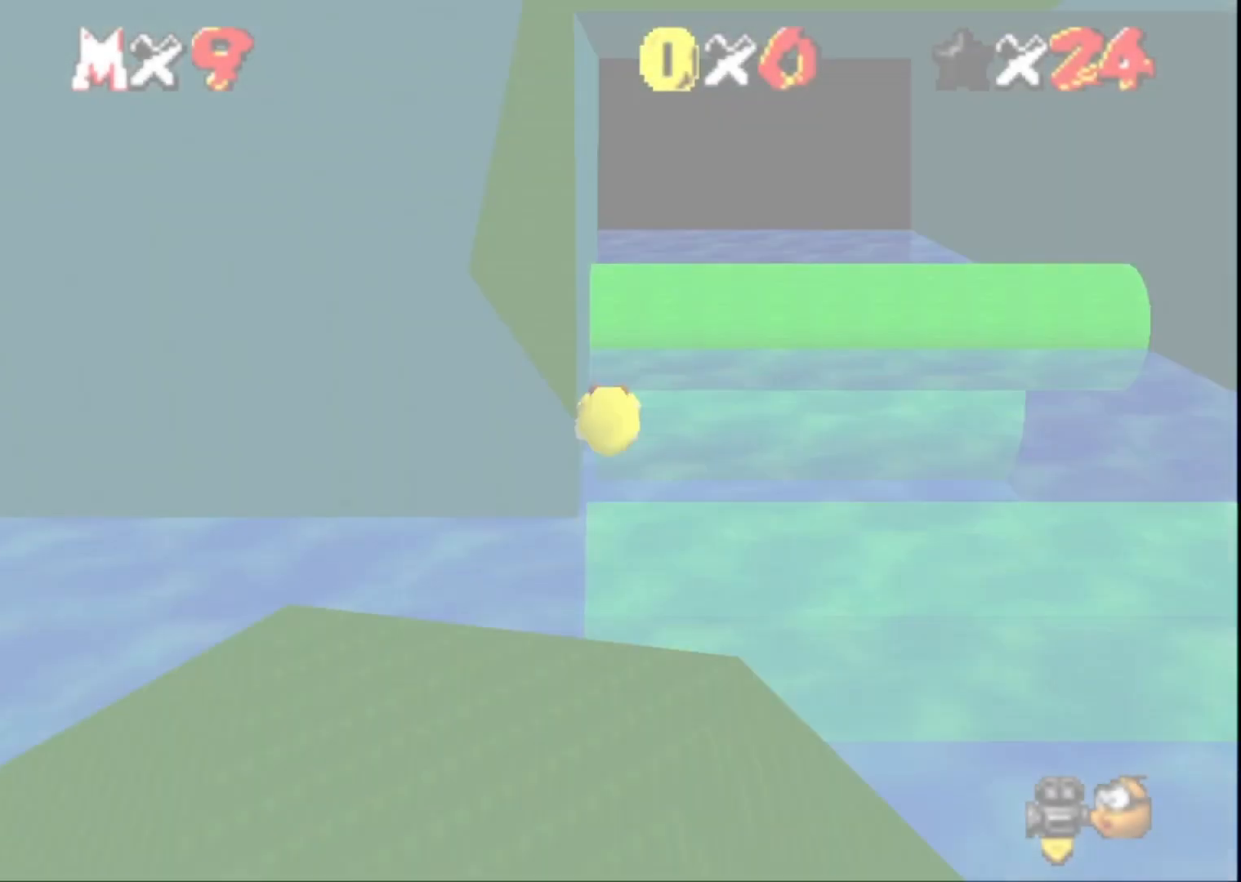
{"buttons": [], "left_stick": "center", "right_stick": "center", "events": []}
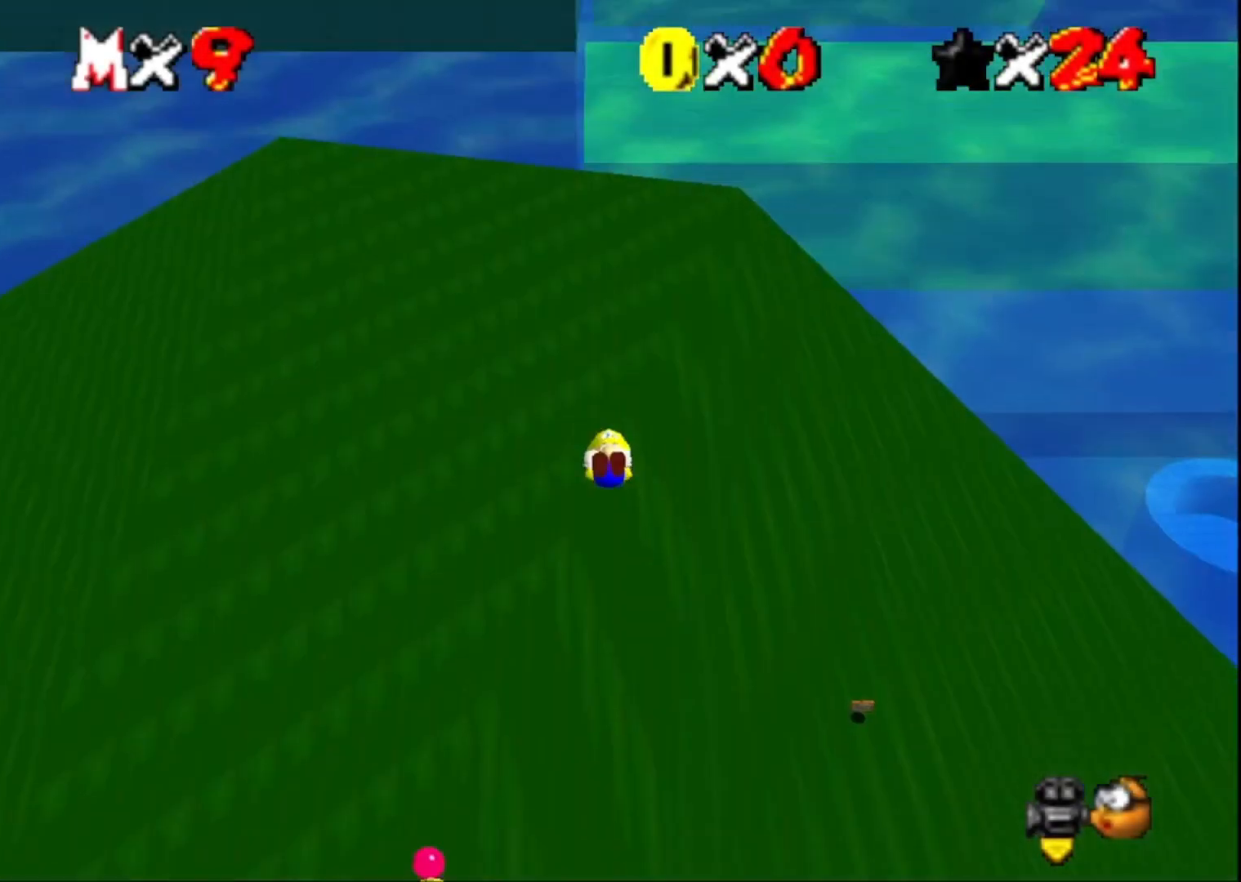
{"buttons": [], "left_stick": "center", "right_stick": "center", "events": [[300, "R1", "down"], [367, "R1", "up"]]}